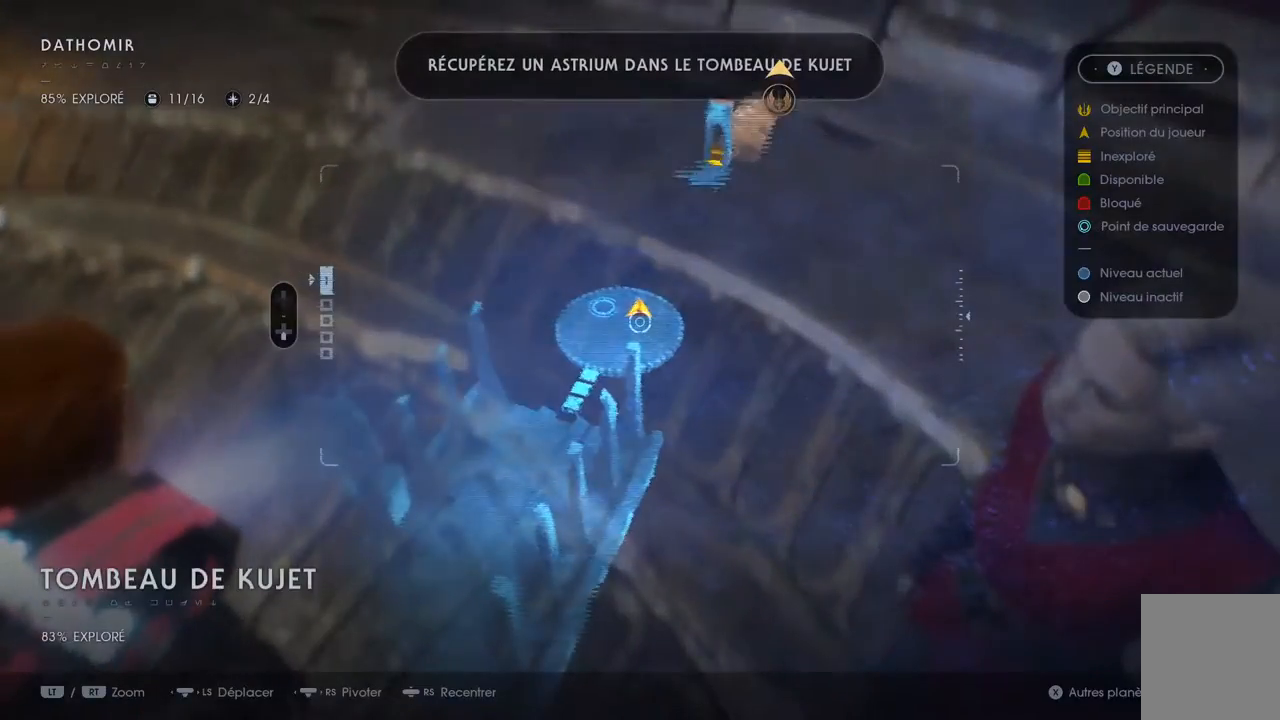
Gameplay with a controller (Xbox layout); each line is a JSON object with the inputs held at the frame after it. "events" lists button and stick changes between this image and that frame as [ms after this image, input, new state], when the widget could be followed in between. Not read: L1 R1.
{"buttons": [], "left_stick": "down-right", "right_stick": "center", "events": [[483, "left_stick", "down-right"]]}
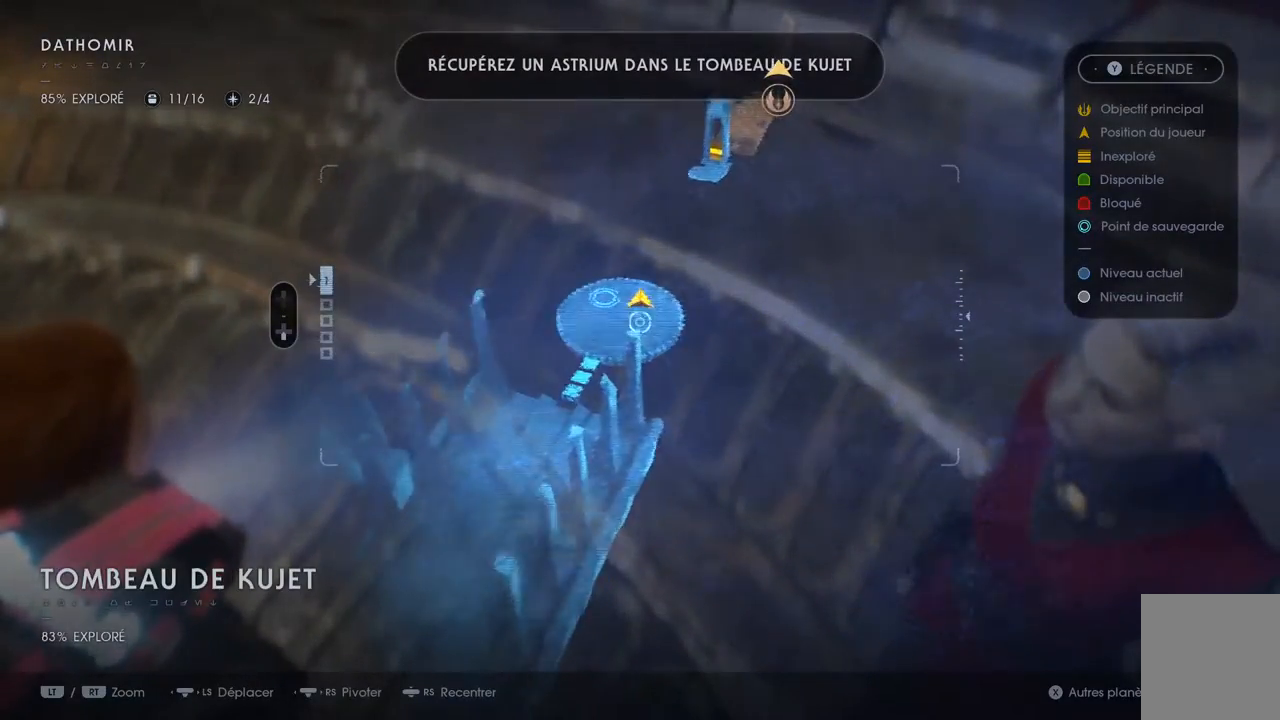
{"buttons": [], "left_stick": "down", "right_stick": "center", "events": [[333, "left_stick", "down"]]}
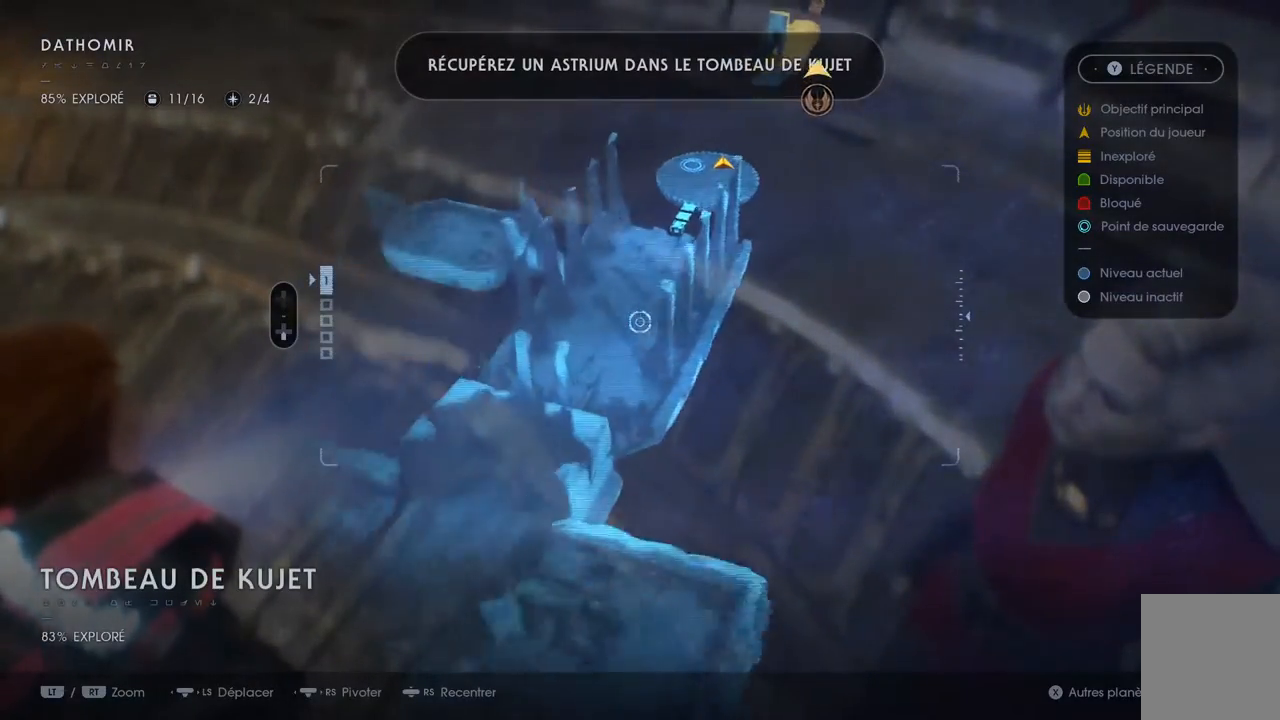
{"buttons": [], "left_stick": "down", "right_stick": "center", "events": []}
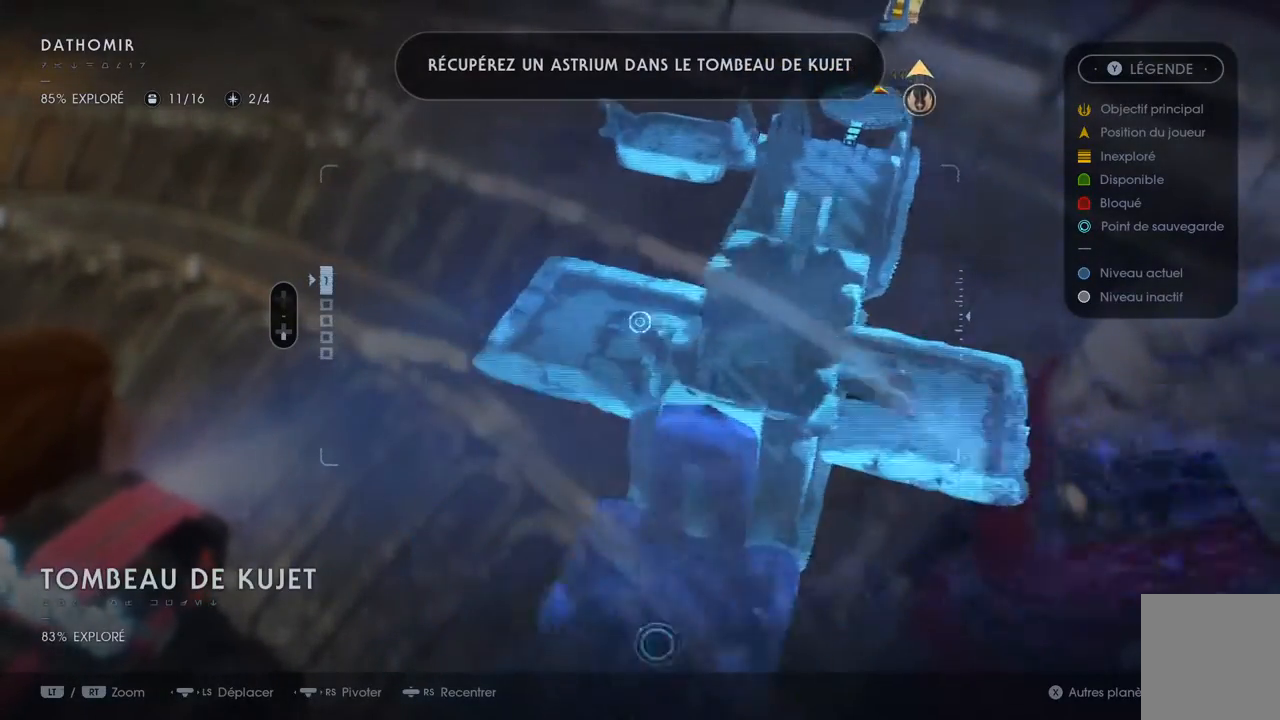
{"buttons": [], "left_stick": "up", "right_stick": "center", "events": [[117, "left_stick", "left"], [267, "left_stick", "up"]]}
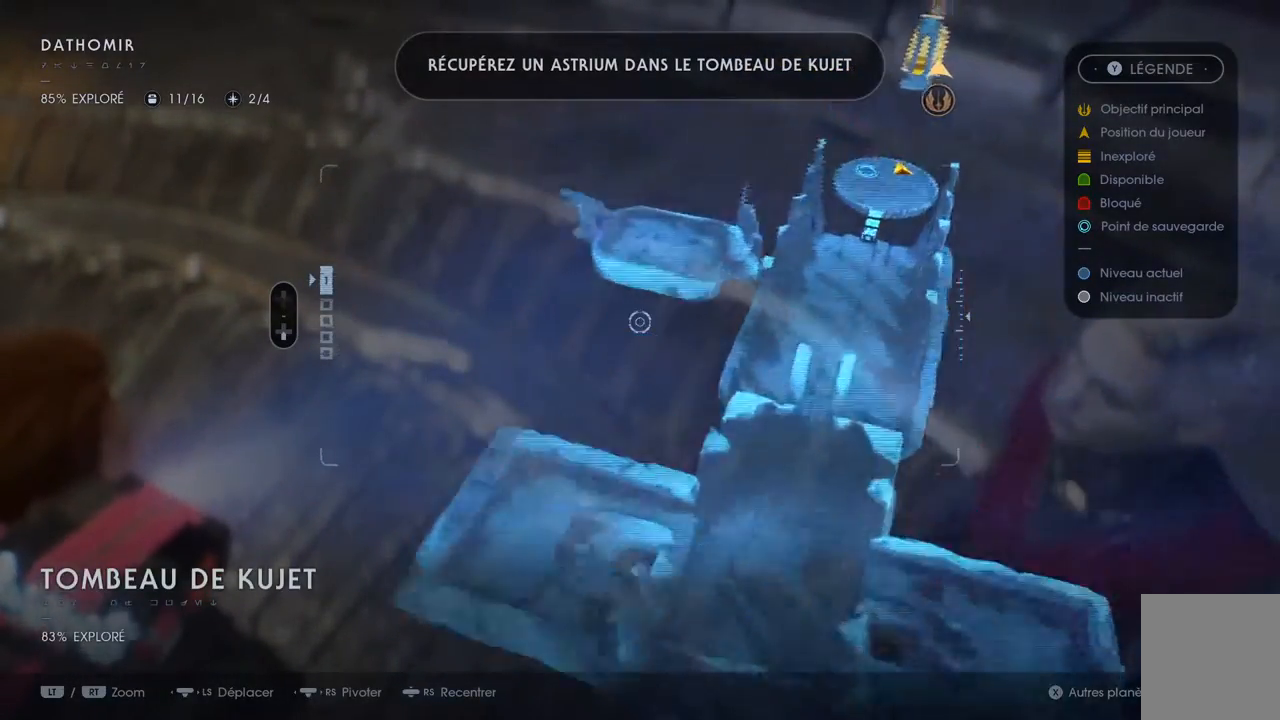
{"buttons": ["B"], "left_stick": "up", "right_stick": "center", "events": [[67, "B", "down"]]}
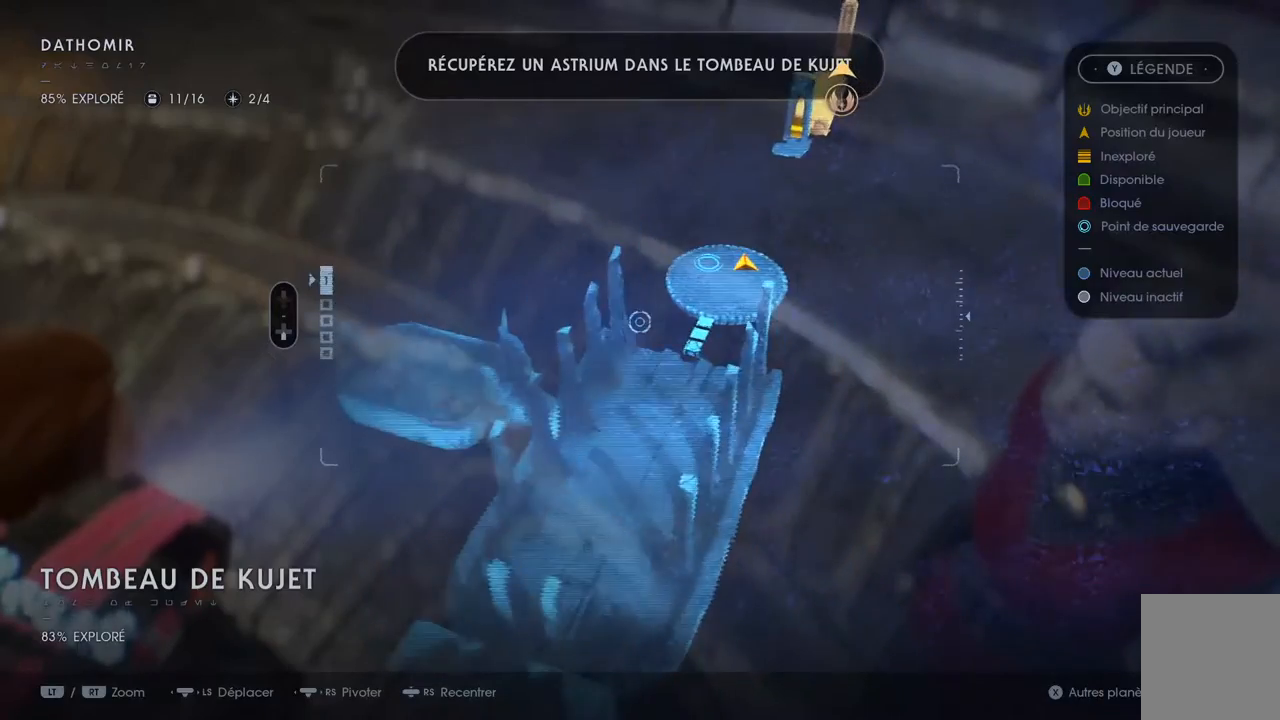
{"buttons": ["B"], "left_stick": "center", "right_stick": "center", "events": [[17, "left_stick", "center"], [183, "SELECT", "down"], [333, "SELECT", "up"], [367, "B", "up"], [417, "B", "down"]]}
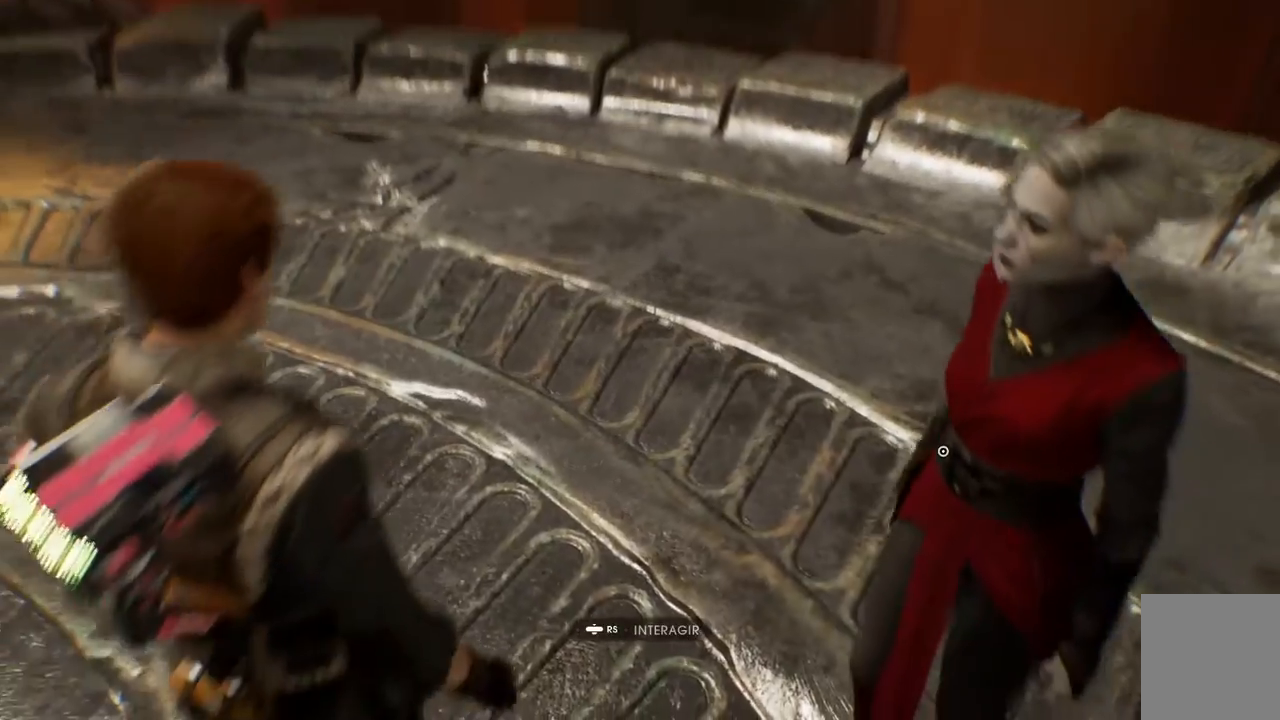
{"buttons": [], "left_stick": "left", "right_stick": "right", "events": [[33, "B", "up"], [83, "left_stick", "left"], [283, "right_stick", "right"]]}
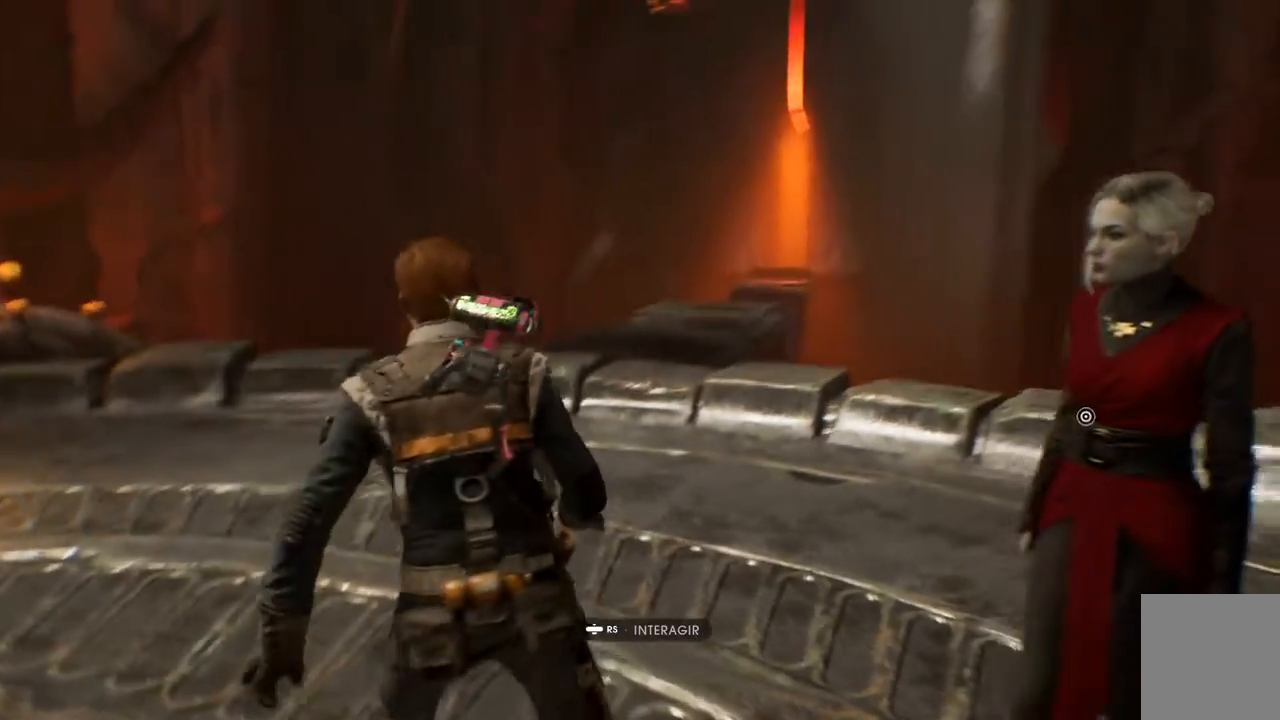
{"buttons": [], "left_stick": "up-left", "right_stick": "center", "events": [[50, "right_stick", "center"], [233, "right_stick", "down-right"], [417, "right_stick", "center"], [450, "left_stick", "up-left"]]}
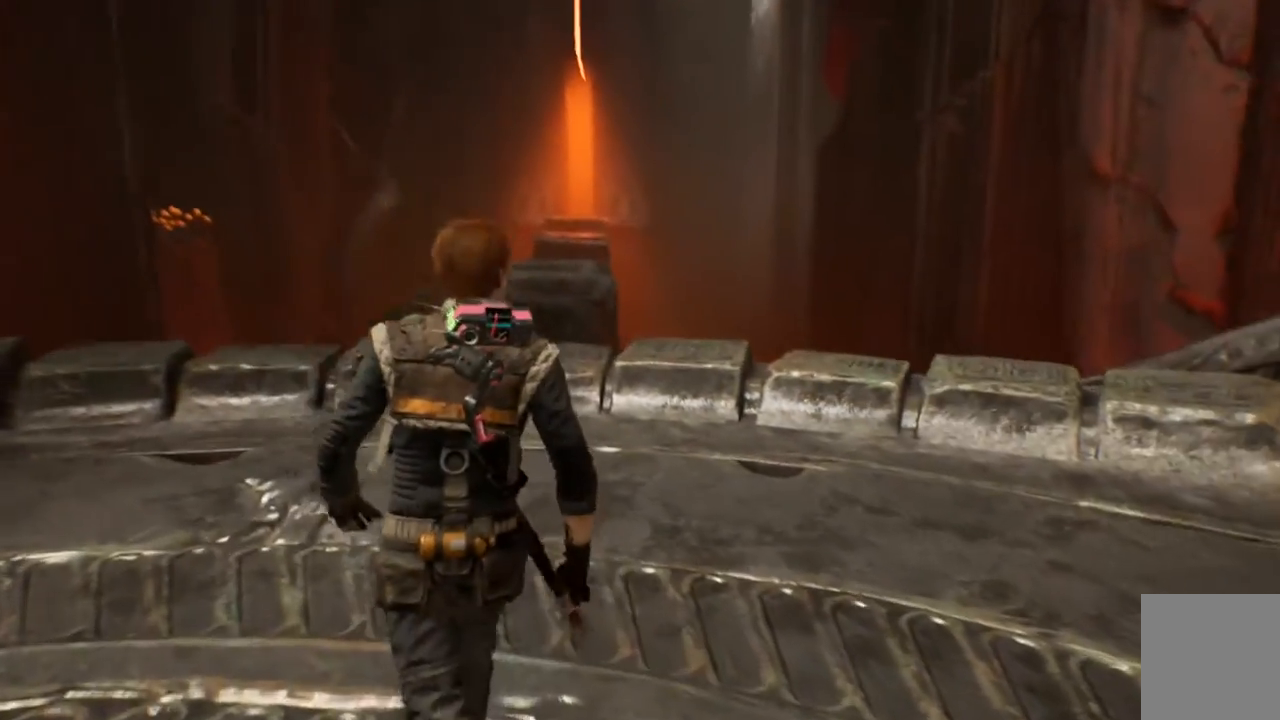
{"buttons": [], "left_stick": "up-left", "right_stick": "center", "events": [[150, "right_stick", "down"], [350, "right_stick", "center"]]}
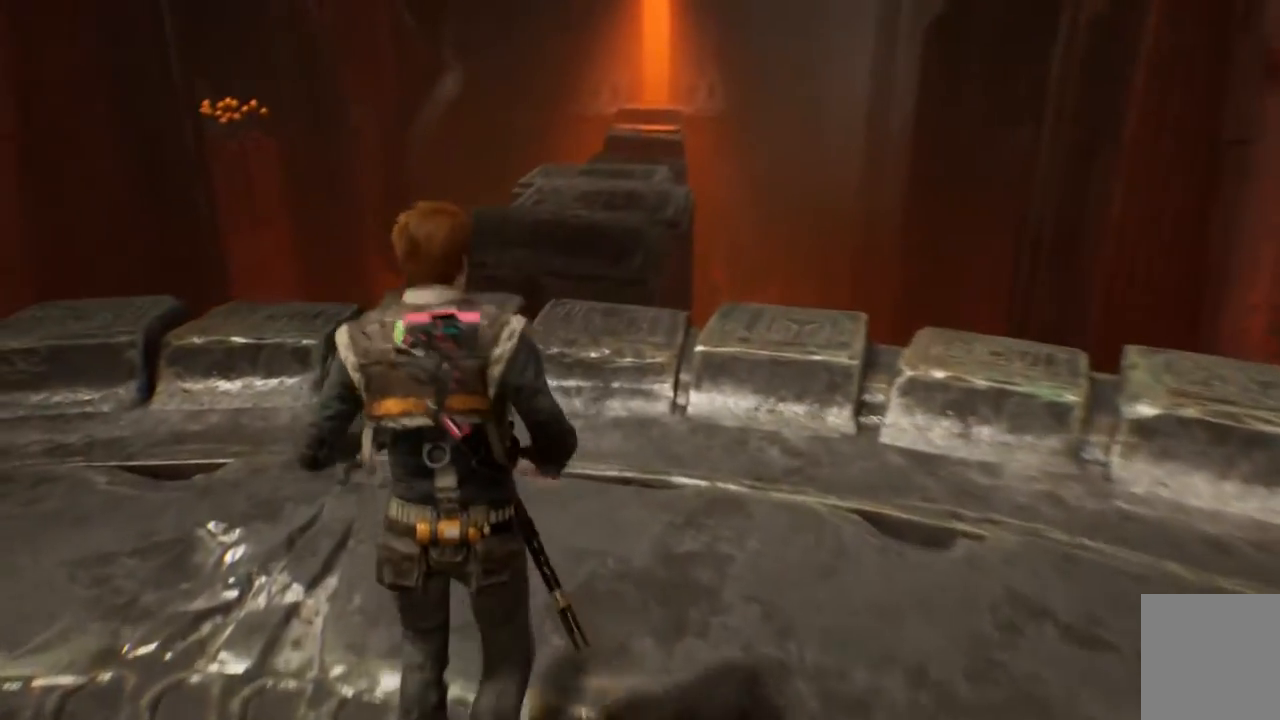
{"buttons": [], "left_stick": "up-left", "right_stick": "center", "events": [[200, "right_stick", "down"], [383, "right_stick", "center"]]}
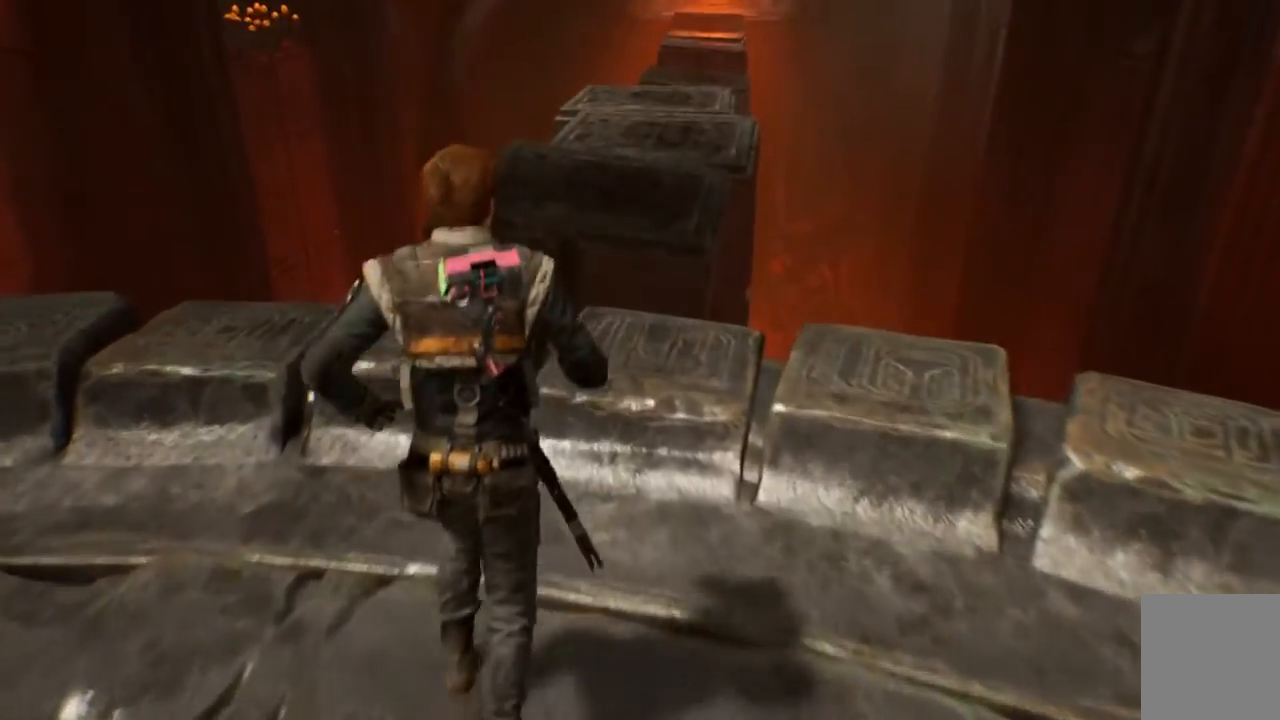
{"buttons": [], "left_stick": "up-left", "right_stick": "center", "events": []}
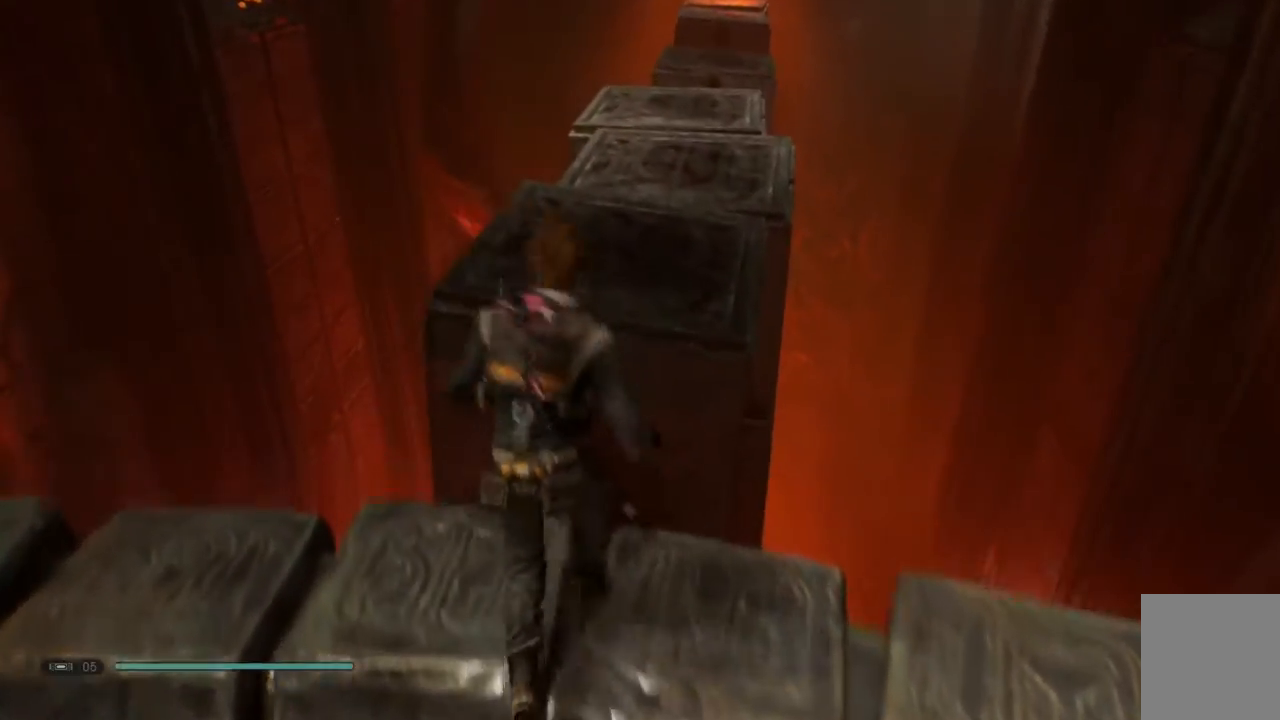
{"buttons": ["A"], "left_stick": "up-left", "right_stick": "center", "events": [[83, "A", "down"], [350, "A", "up"], [450, "A", "down"]]}
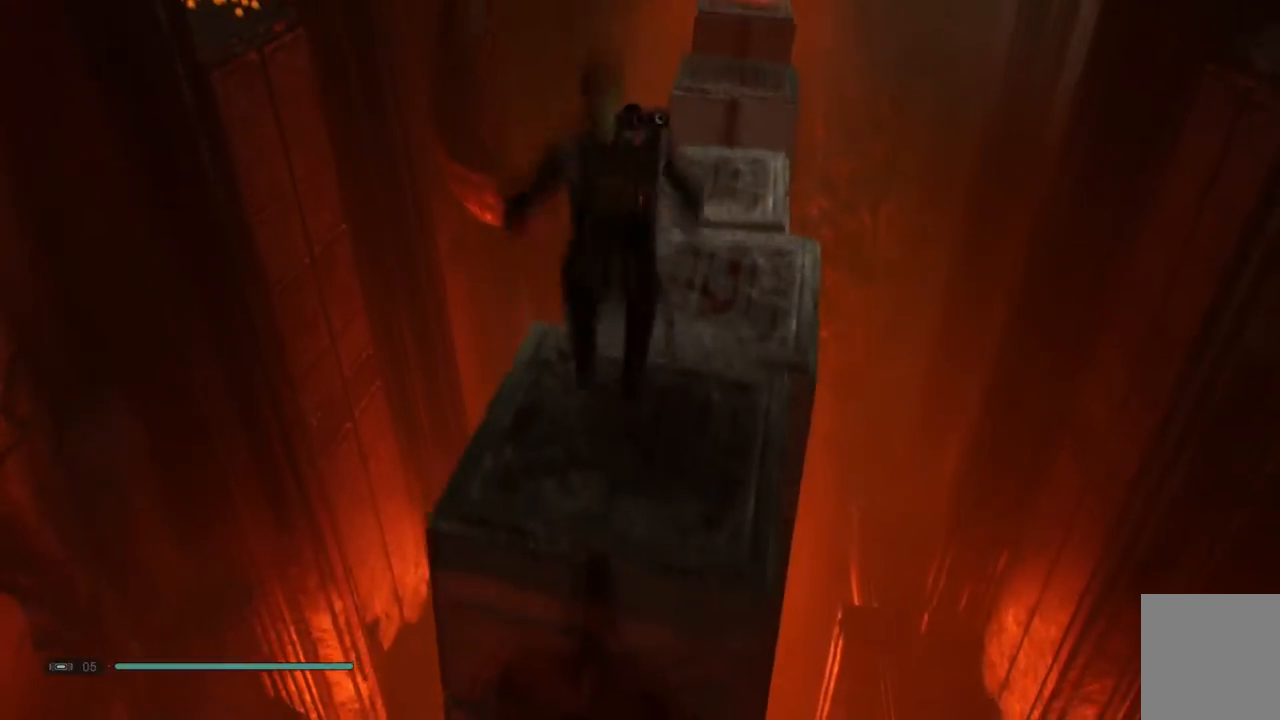
{"buttons": [], "left_stick": "up-left", "right_stick": "center", "events": [[117, "A", "up"]]}
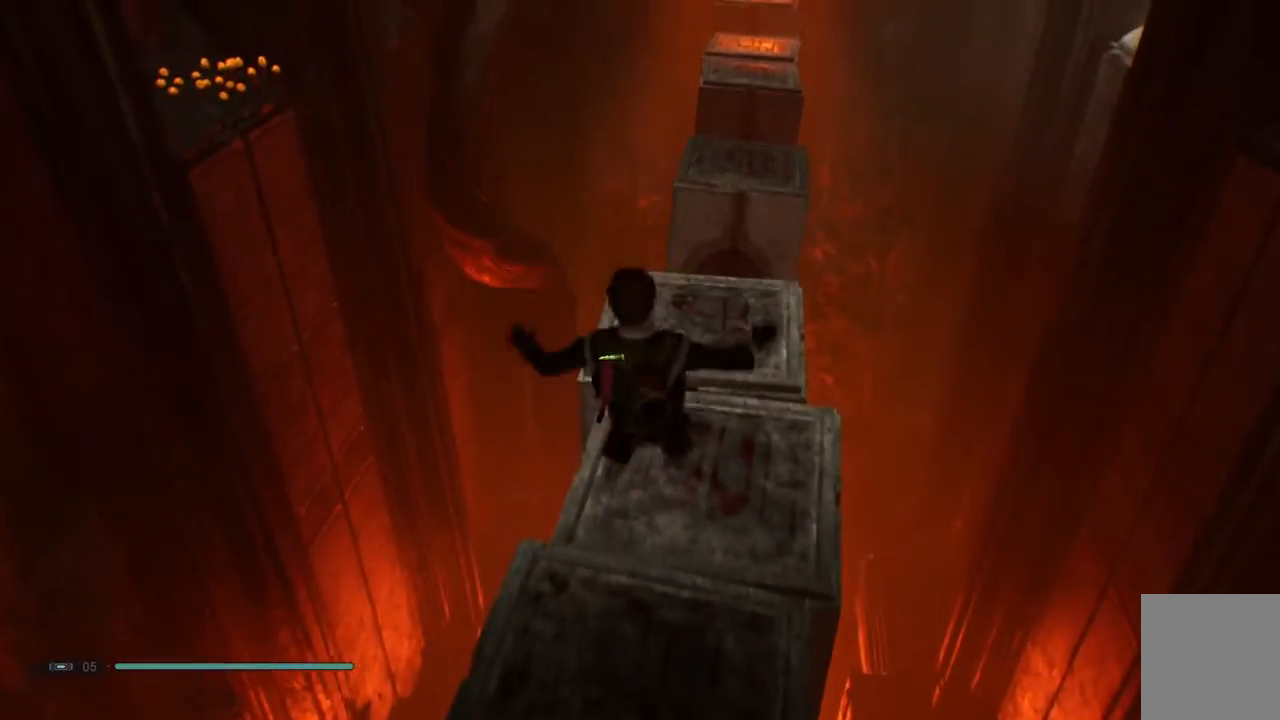
{"buttons": [], "left_stick": "up-left", "right_stick": "center", "events": []}
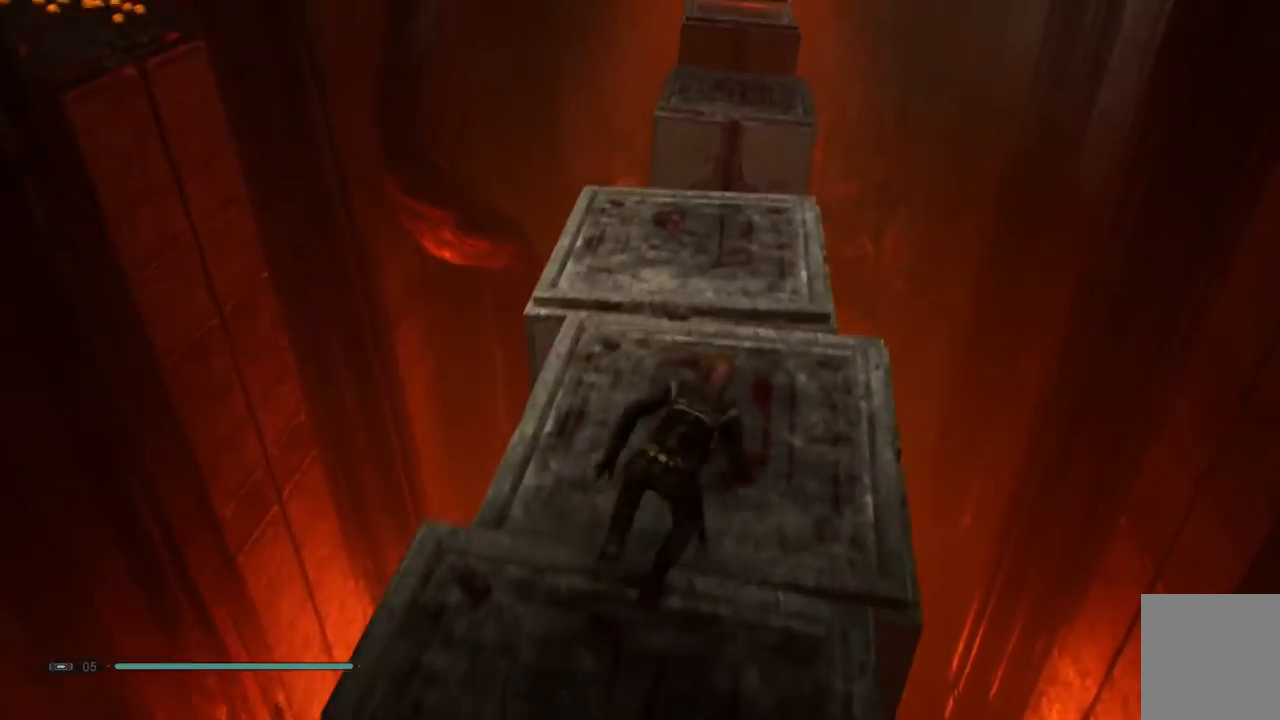
{"buttons": [], "left_stick": "up-left", "right_stick": "center", "events": []}
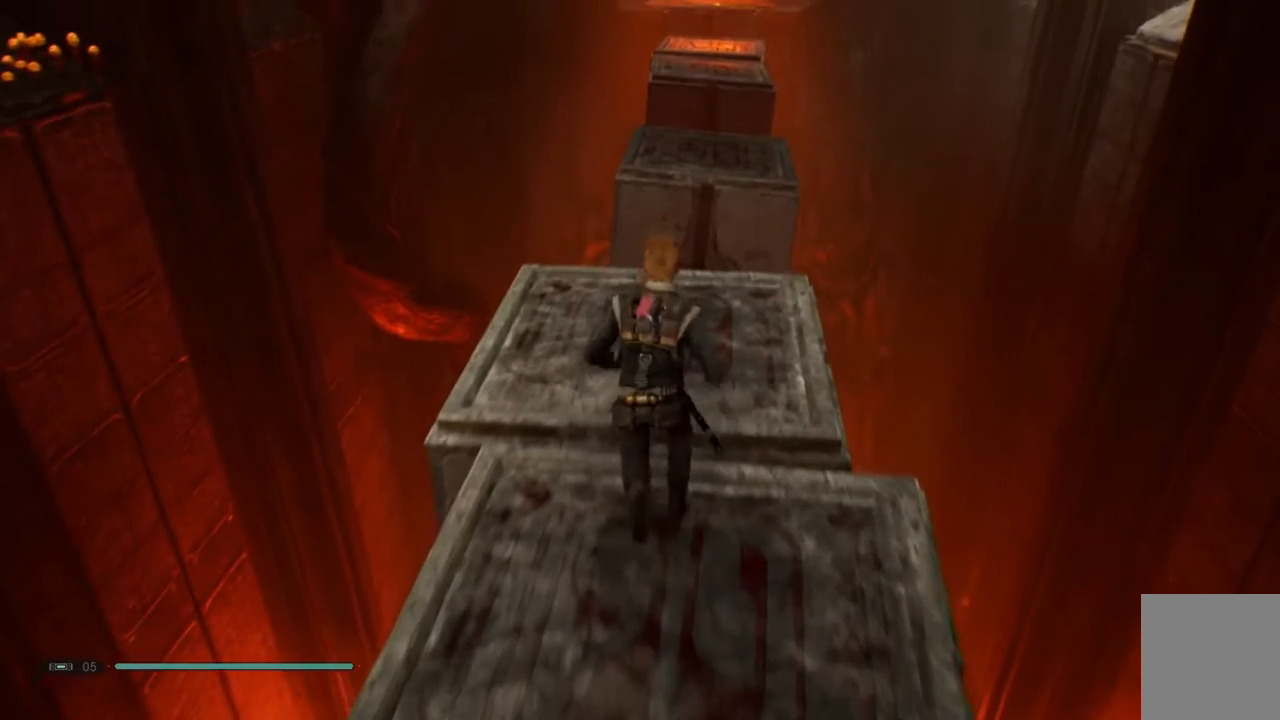
{"buttons": [], "left_stick": "up-left", "right_stick": "center", "events": []}
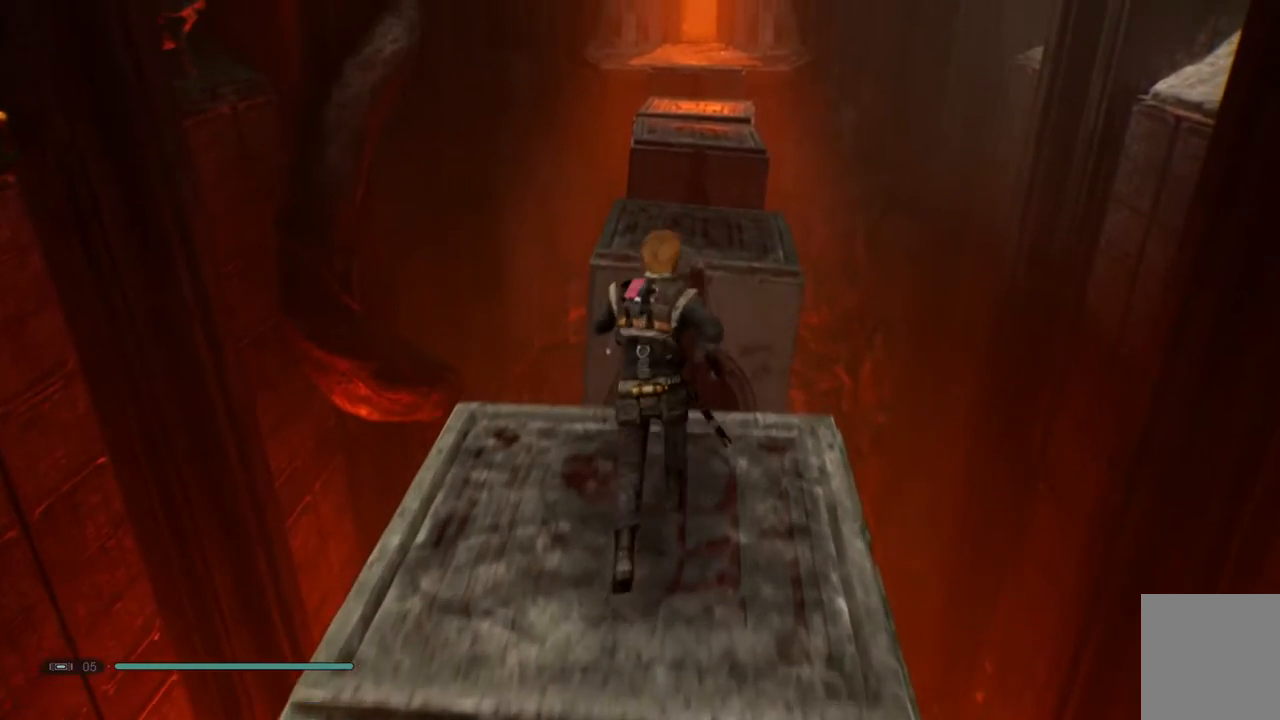
{"buttons": ["A"], "left_stick": "up-left", "right_stick": "center", "events": [[100, "A", "down"], [333, "A", "up"], [450, "A", "down"]]}
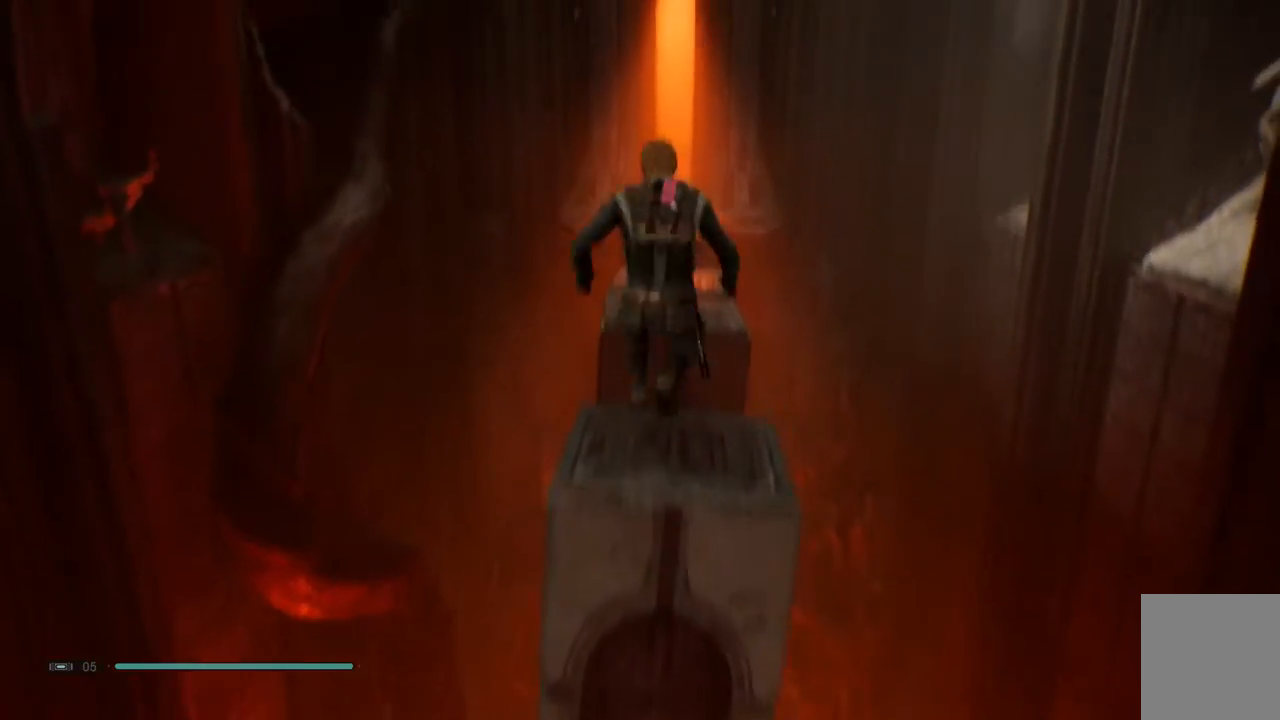
{"buttons": ["A"], "left_stick": "up-left", "right_stick": "center", "events": []}
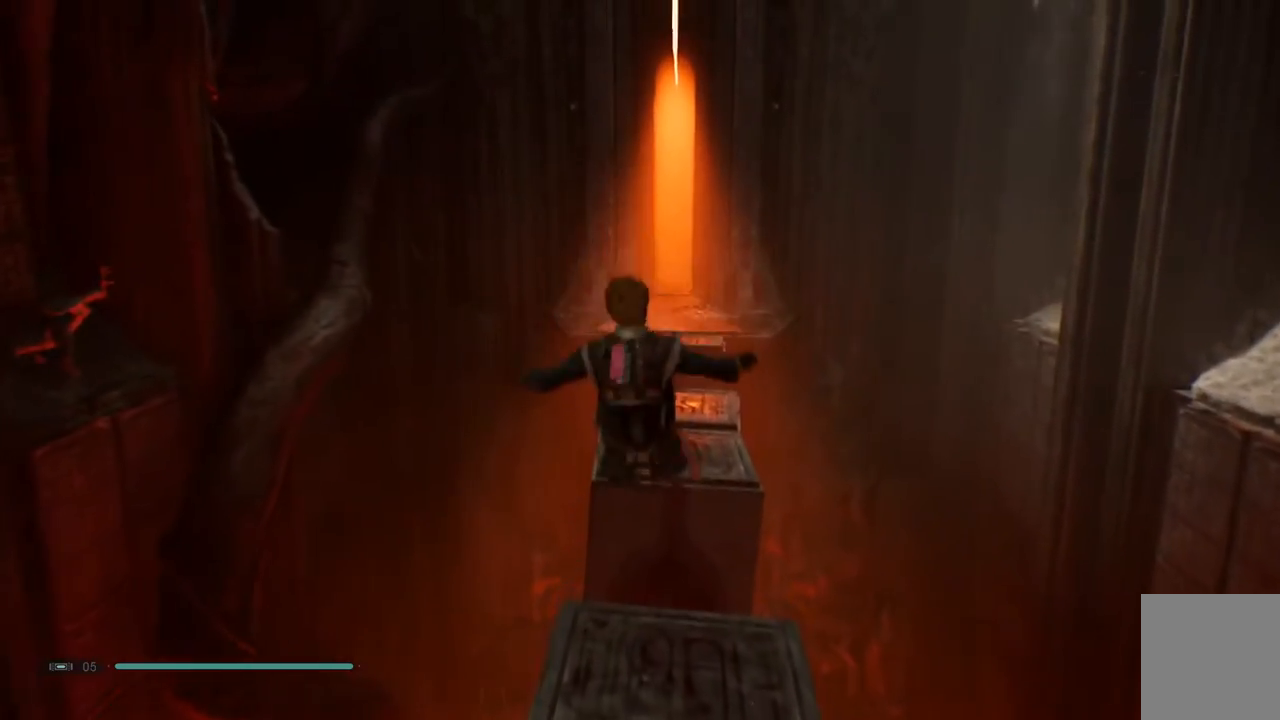
{"buttons": ["A"], "left_stick": "up-left", "right_stick": "center", "events": []}
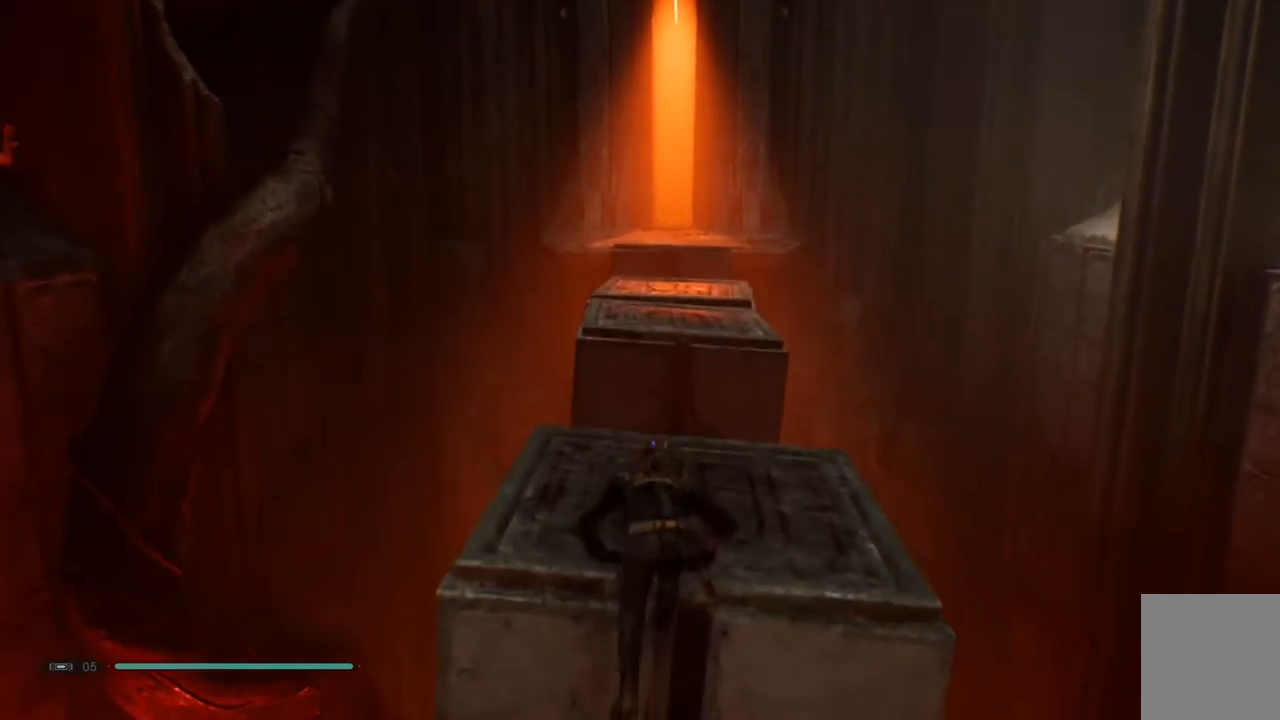
{"buttons": [], "left_stick": "up-left", "right_stick": "center", "events": [[33, "A", "up"], [183, "left_stick", "center"], [450, "left_stick", "up-left"]]}
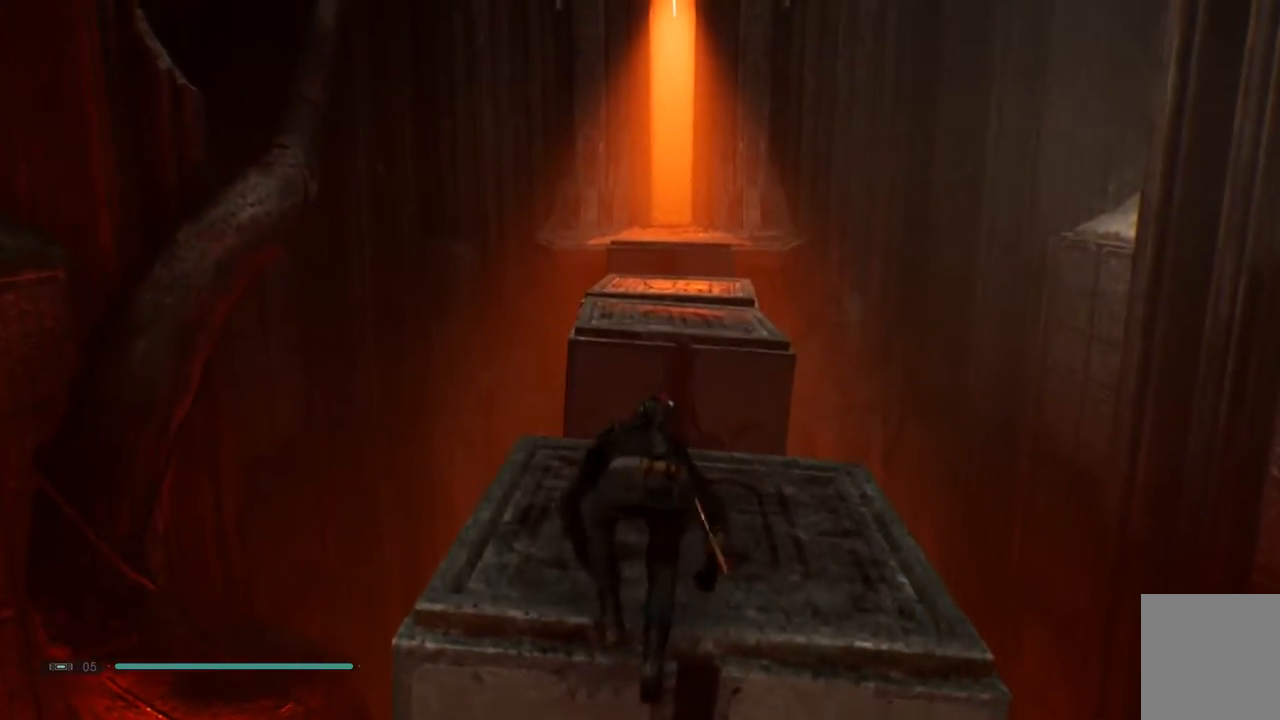
{"buttons": [], "left_stick": "center", "right_stick": "up-right", "events": [[233, "left_stick", "center"], [283, "right_stick", "up-right"]]}
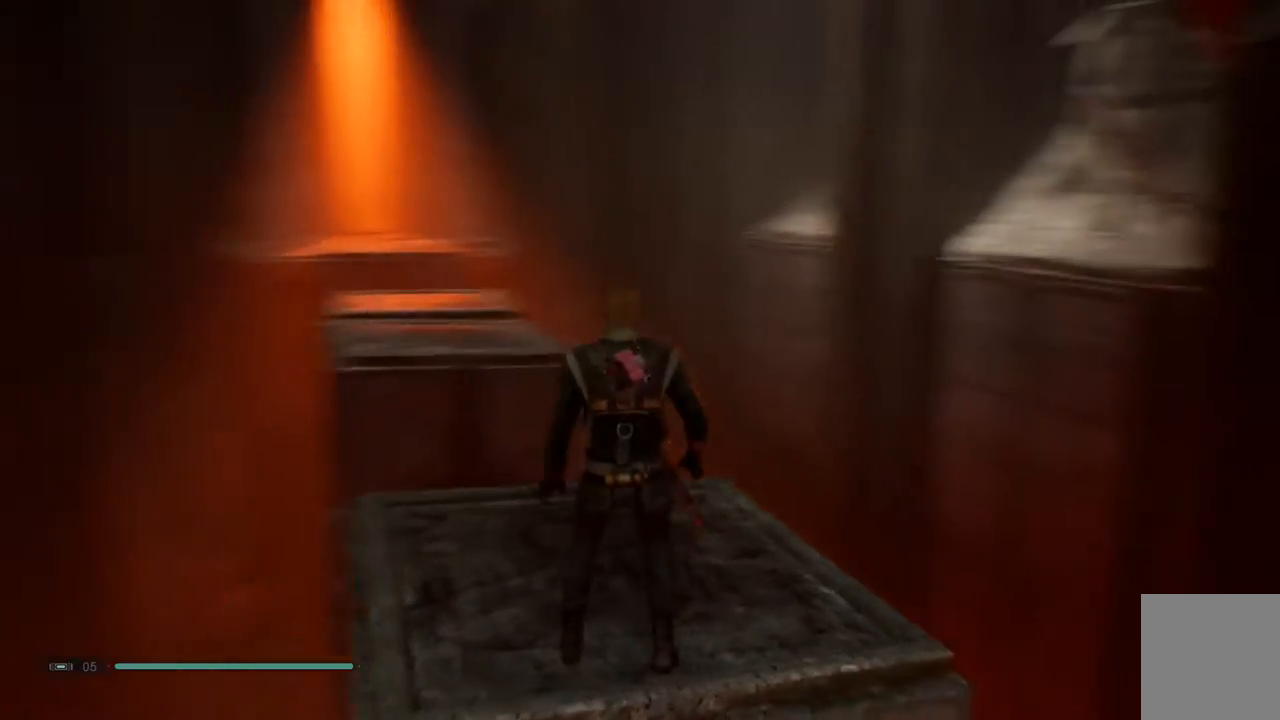
{"buttons": [], "left_stick": "center", "right_stick": "center", "events": [[133, "right_stick", "center"]]}
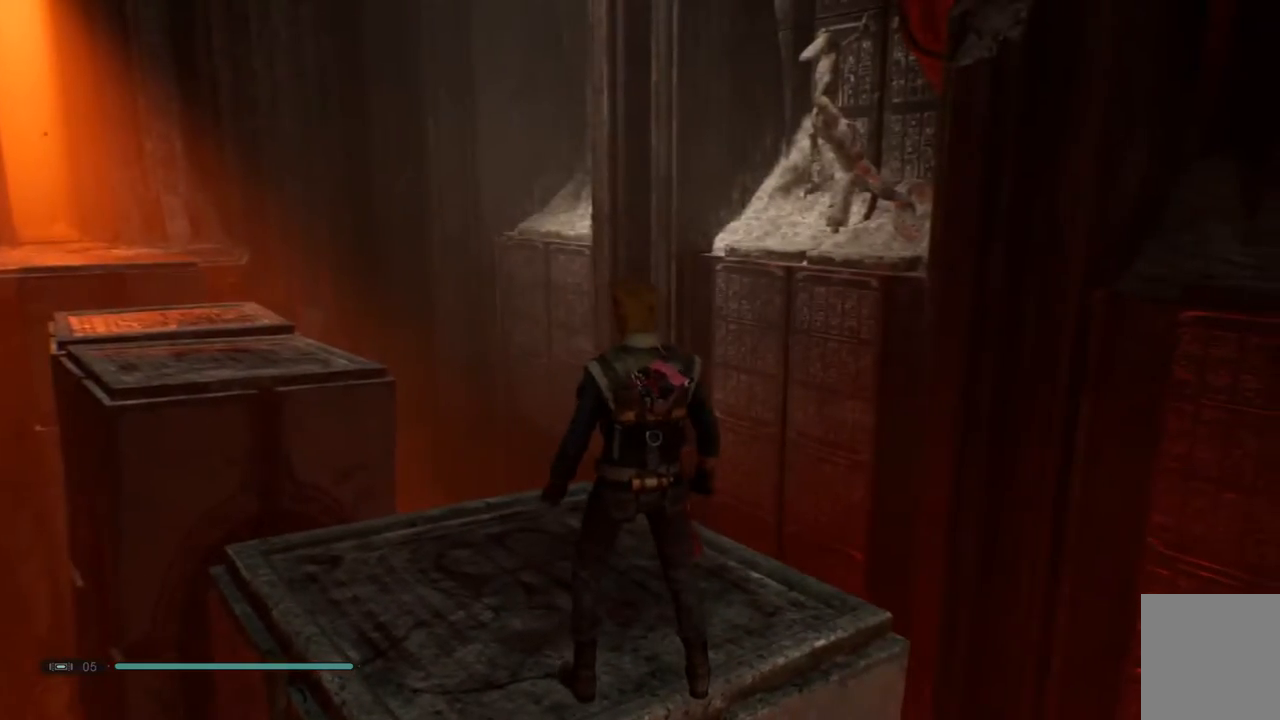
{"buttons": [], "left_stick": "center", "right_stick": "center", "events": [[233, "right_stick", "down-left"], [267, "left_stick", "up-left"], [283, "right_stick", "left"], [417, "left_stick", "center"], [467, "right_stick", "center"]]}
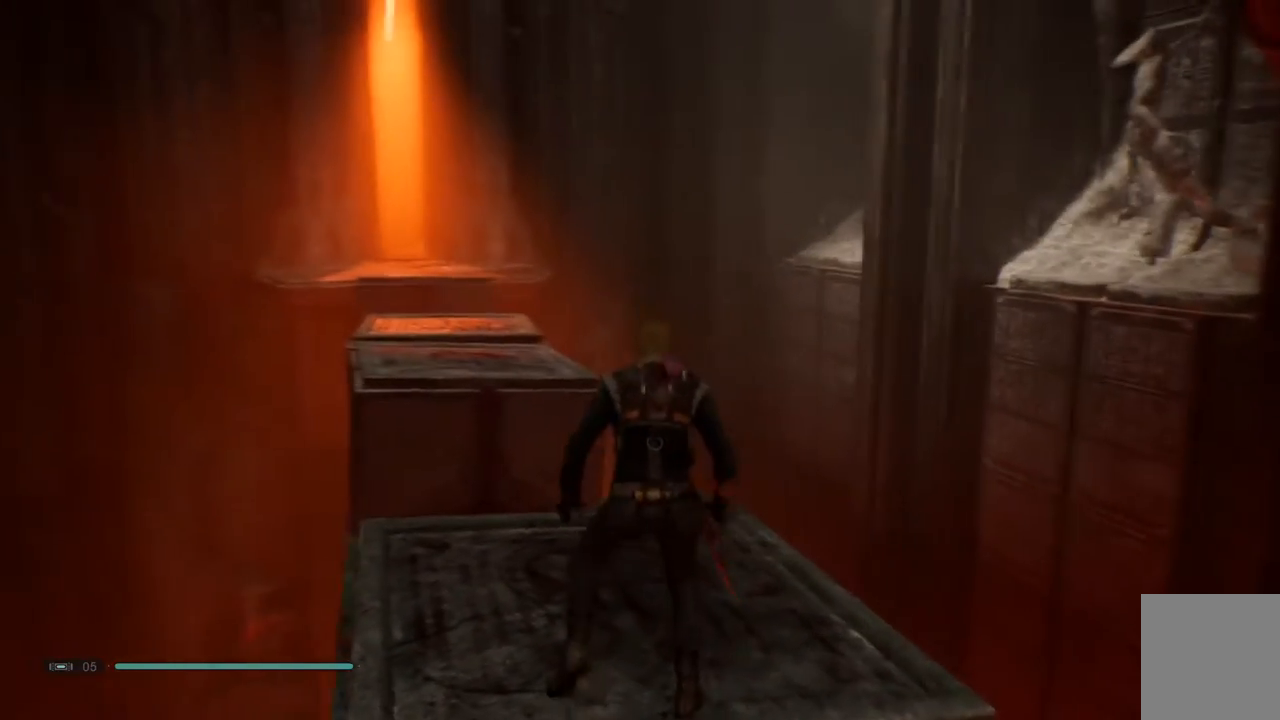
{"buttons": [], "left_stick": "up-left", "right_stick": "center", "events": [[150, "left_stick", "up-left"]]}